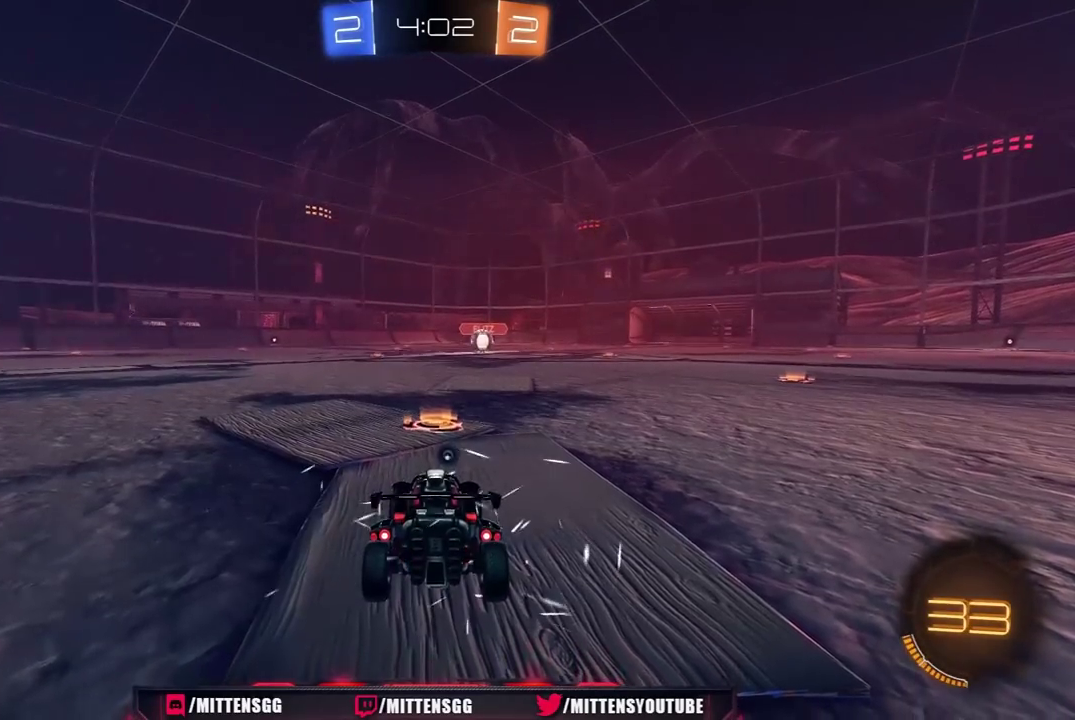
Gameplay with a controller (Xbox layout); each line is a JSON object with the inputs held at the frame after it. "events" lists button and stick changes between this image and that frame as [ms after this image, input, new state], when the widget could be followed in between. Not read: L2.
{"buttons": ["Y", "R1", "R2"], "left_stick": "center", "right_stick": "center", "events": [[17, "Y", "down"], [133, "Y", "up"], [217, "R1", "up"], [300, "R1", "down"], [433, "Y", "down"]]}
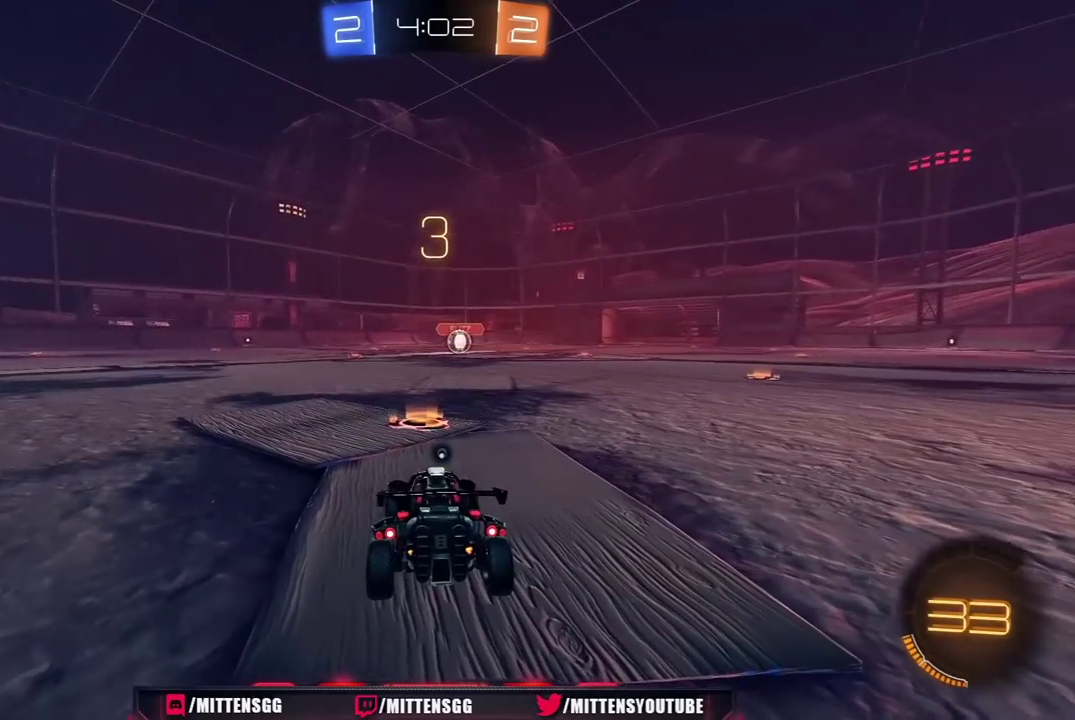
{"buttons": ["R1", "R2"], "left_stick": "center", "right_stick": "center", "events": [[33, "Y", "up"], [400, "R1", "up"], [467, "R1", "down"]]}
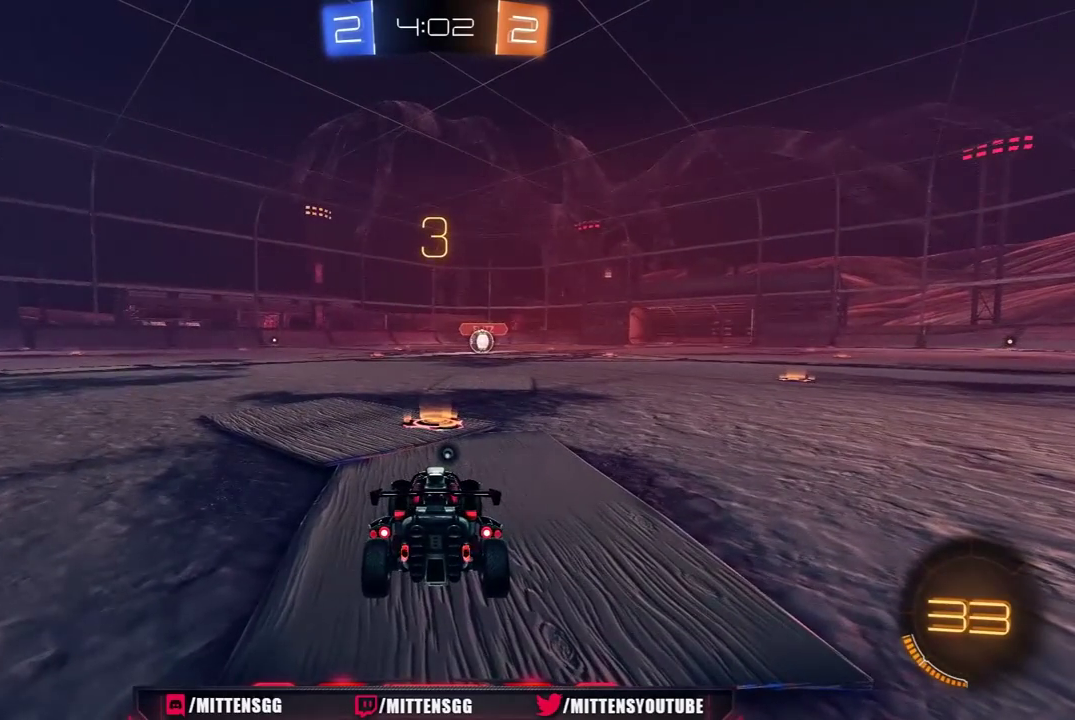
{"buttons": ["R1", "R2"], "left_stick": "center", "right_stick": "center", "events": [[300, "R1", "up"], [417, "R1", "down"]]}
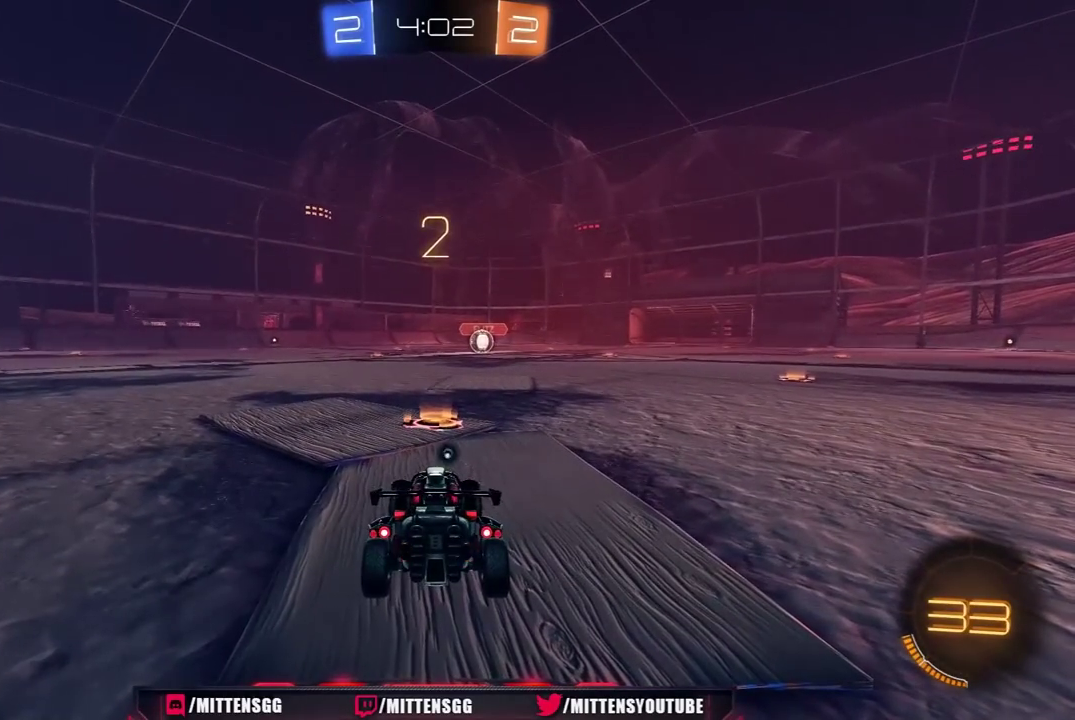
{"buttons": ["R1", "R2", "R3"], "left_stick": "center", "right_stick": "center", "events": [[100, "Y", "down"], [200, "Y", "up"], [333, "R3", "down"], [367, "L3", "down"], [400, "R3", "up"], [450, "R3", "down"], [483, "L3", "up"]]}
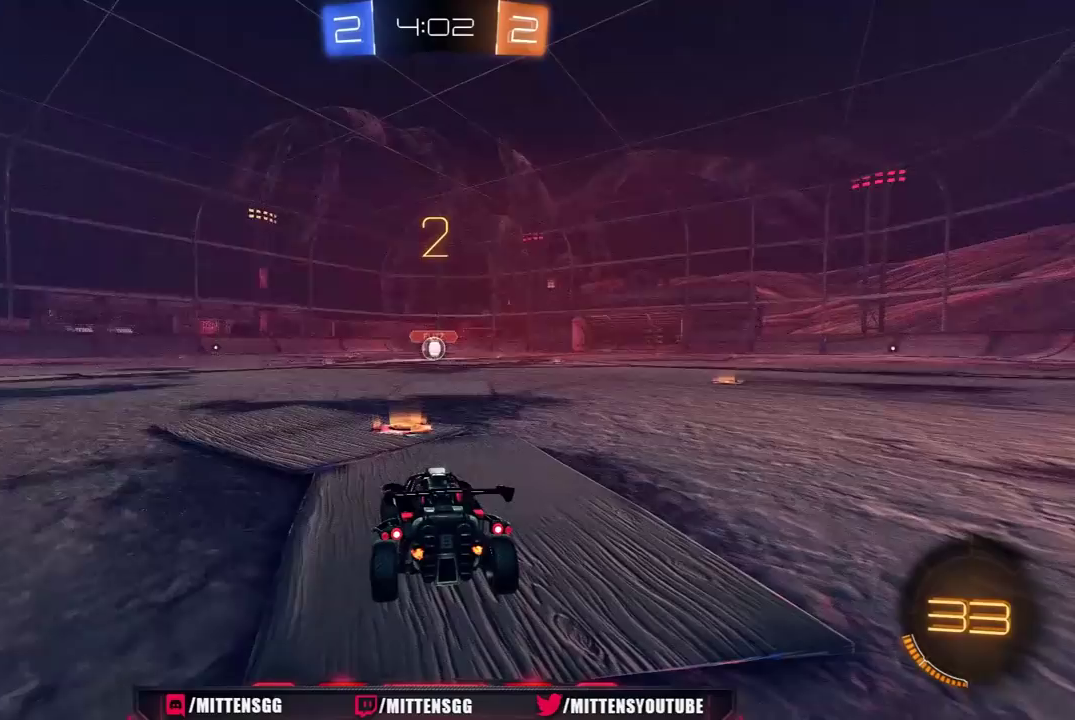
{"buttons": ["R1", "R2"], "left_stick": "center", "right_stick": "center", "events": [[17, "R3", "up"]]}
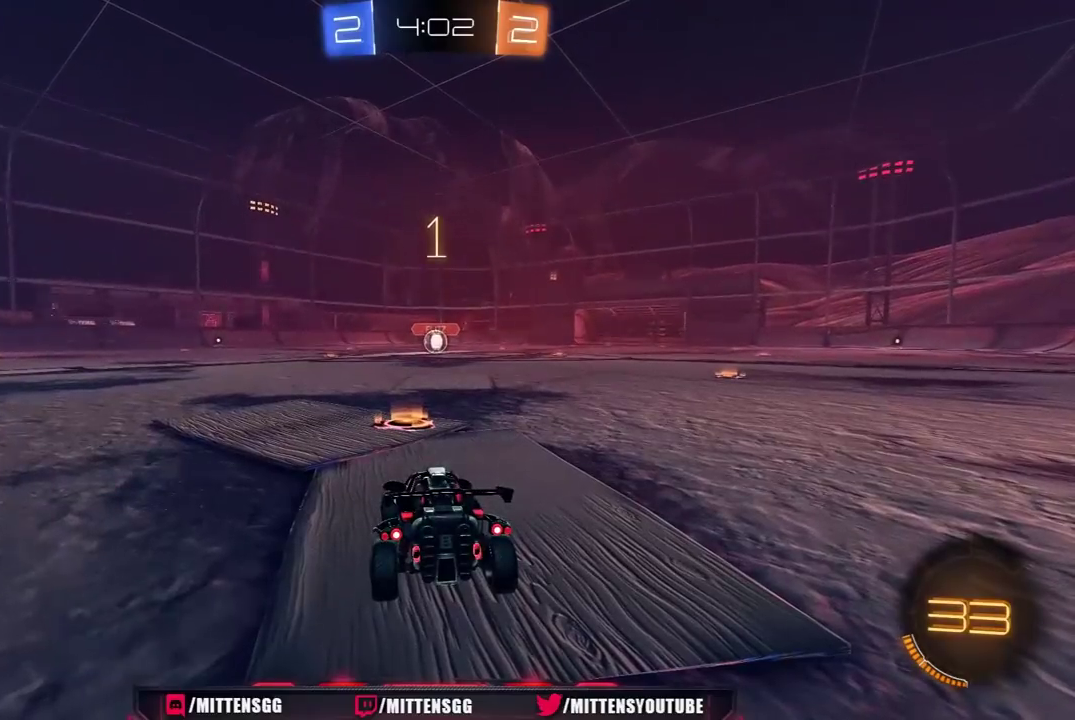
{"buttons": ["R1", "R2"], "left_stick": "center", "right_stick": "center", "events": []}
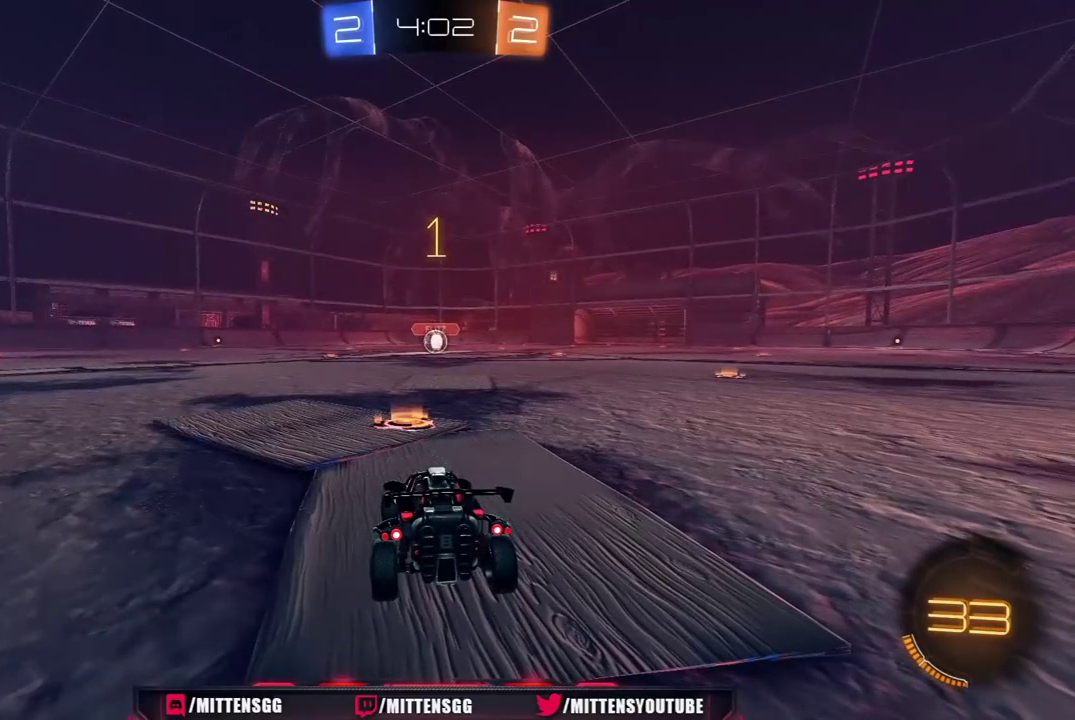
{"buttons": ["R1", "R2"], "left_stick": "center", "right_stick": "center", "events": []}
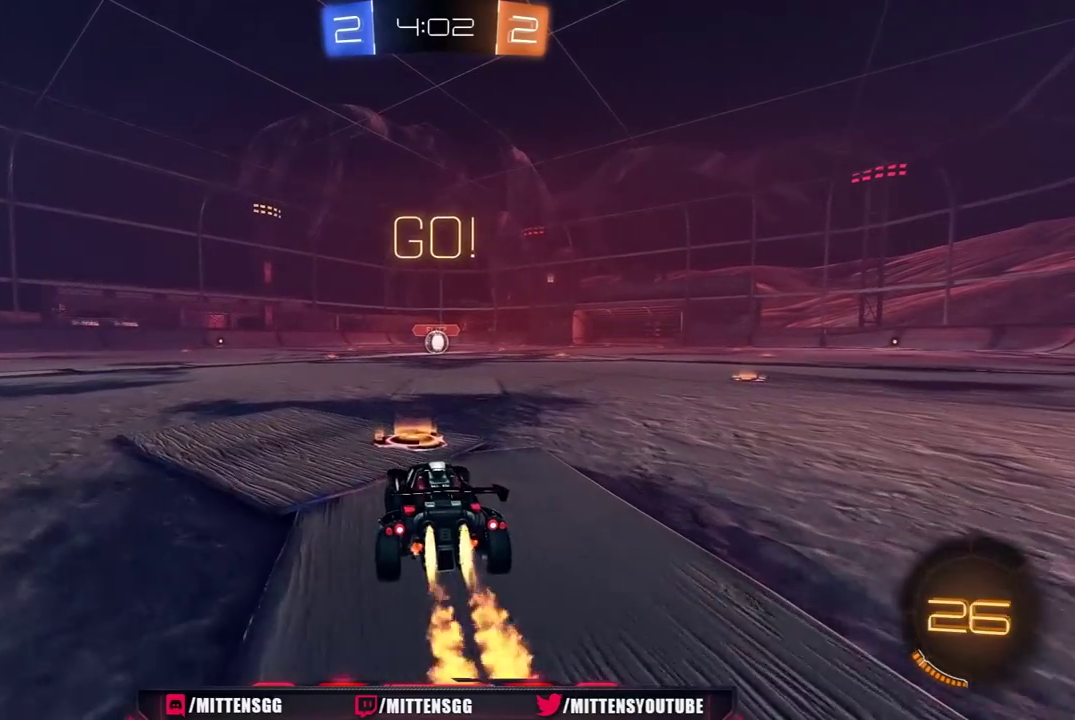
{"buttons": ["L1", "R1", "R2", "L3"], "left_stick": "left", "right_stick": "center", "events": [[67, "left_stick", "up-right"], [233, "A", "down"], [283, "A", "up"], [317, "L3", "down"], [333, "A", "down"], [333, "L1", "down"], [333, "left_stick", "left"], [383, "A", "up"], [383, "Y", "down"], [483, "Y", "up"]]}
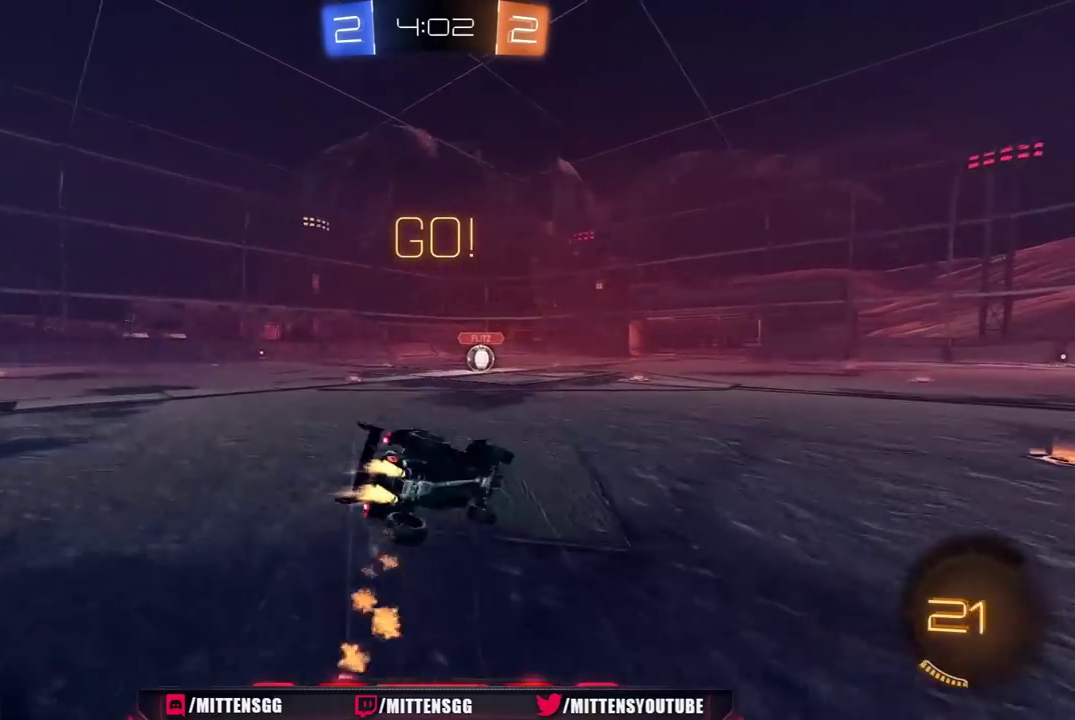
{"buttons": ["R2"], "left_stick": "left", "right_stick": "center"}
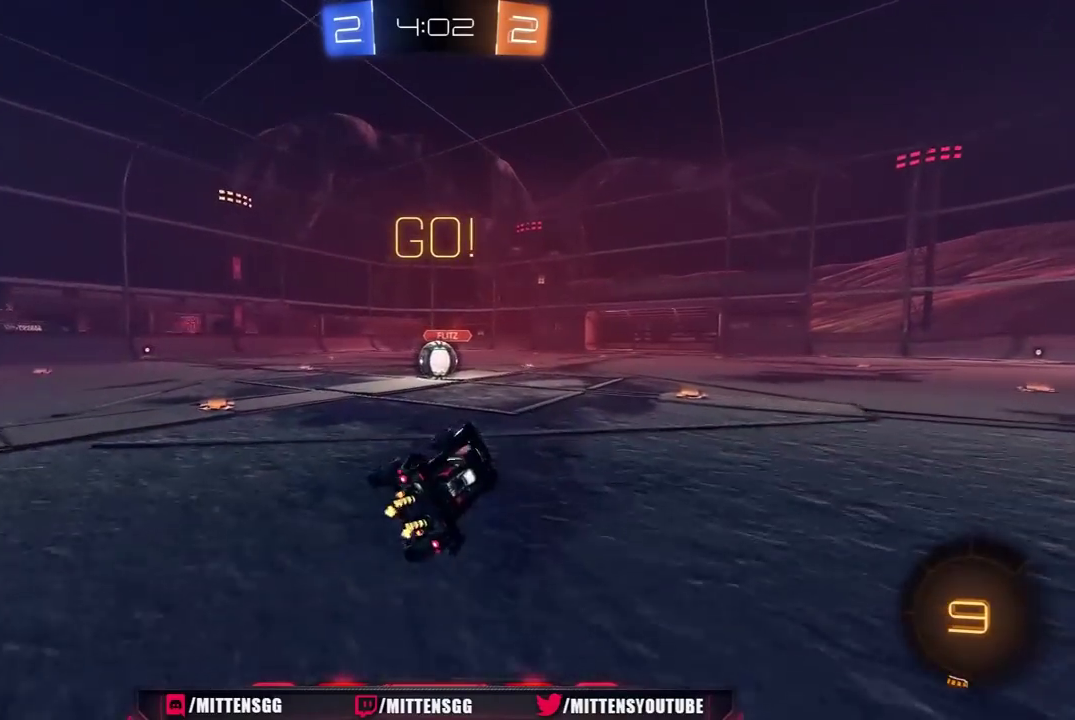
{"buttons": ["R1", "R2"], "left_stick": "up-right", "right_stick": "center", "events": [[67, "R1", "down"], [83, "left_stick", "up-left"], [233, "left_stick", "center"], [483, "left_stick", "up-right"]]}
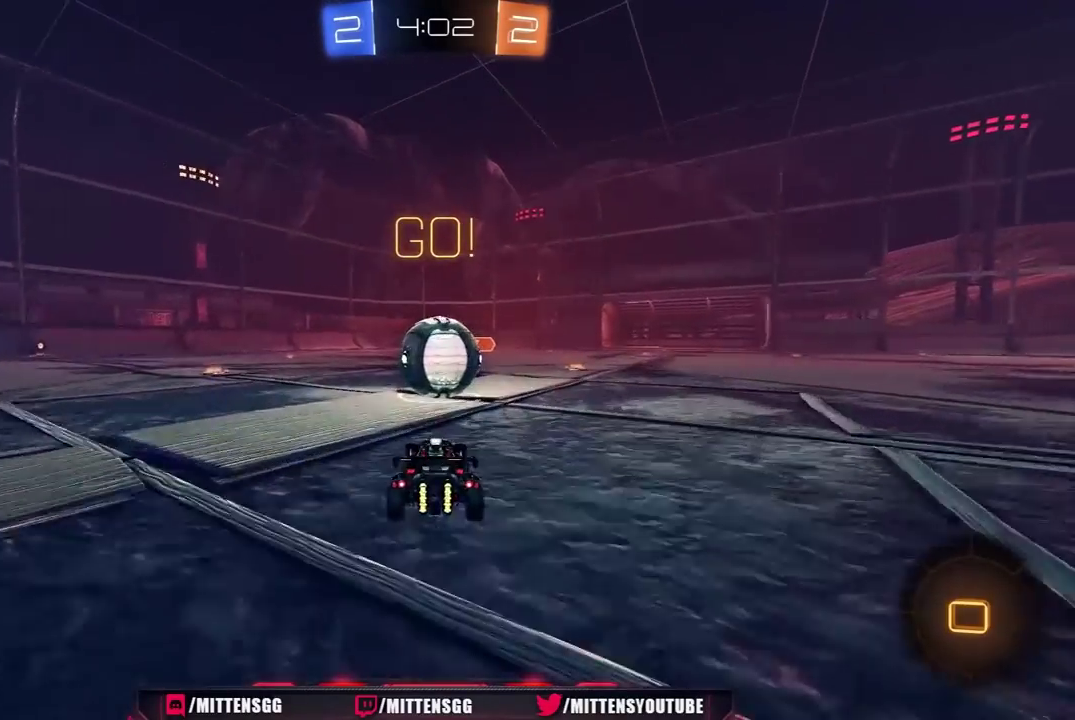
{"buttons": ["L1", "R2", "L3"], "left_stick": "down-left", "right_stick": "center"}
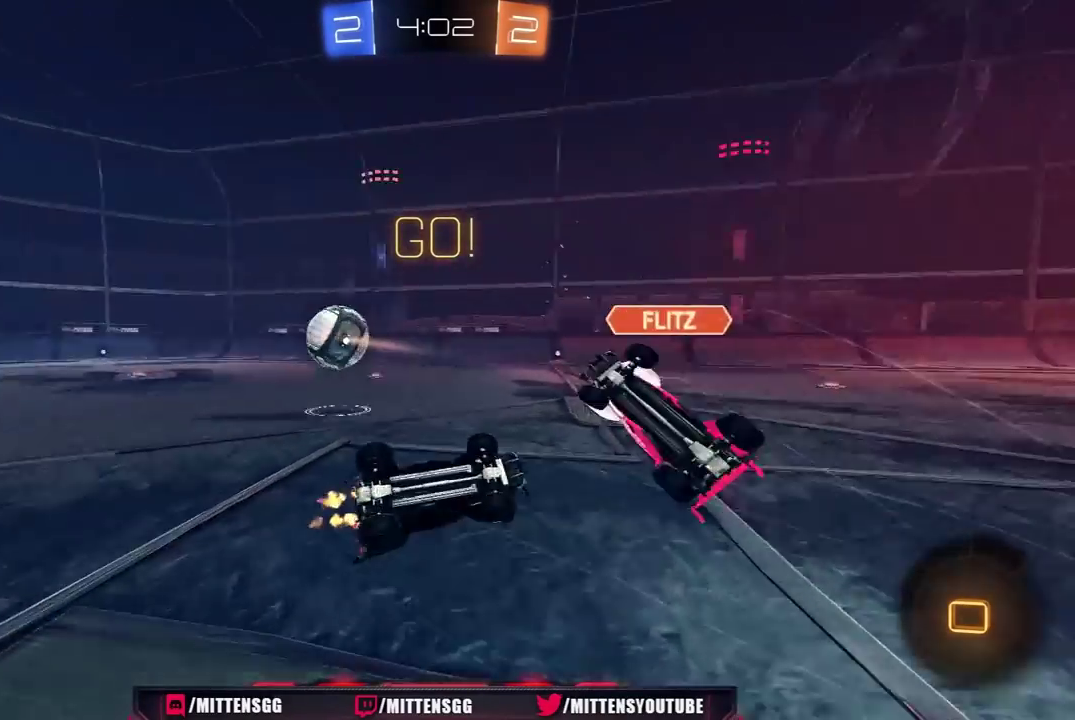
{"buttons": ["R2"], "left_stick": "left", "right_stick": "center"}
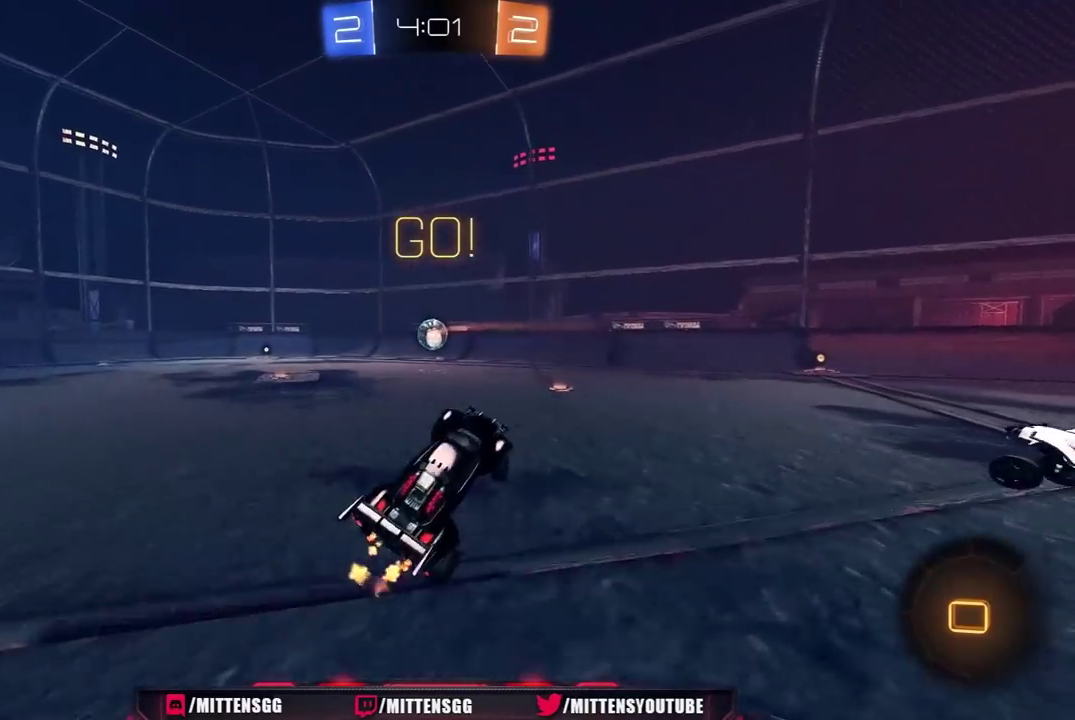
{"buttons": ["A", "R1", "R2"], "left_stick": "up", "right_stick": "center", "events": [[300, "R1", "down"], [350, "left_stick", "center"], [467, "A", "down"], [467, "left_stick", "up"]]}
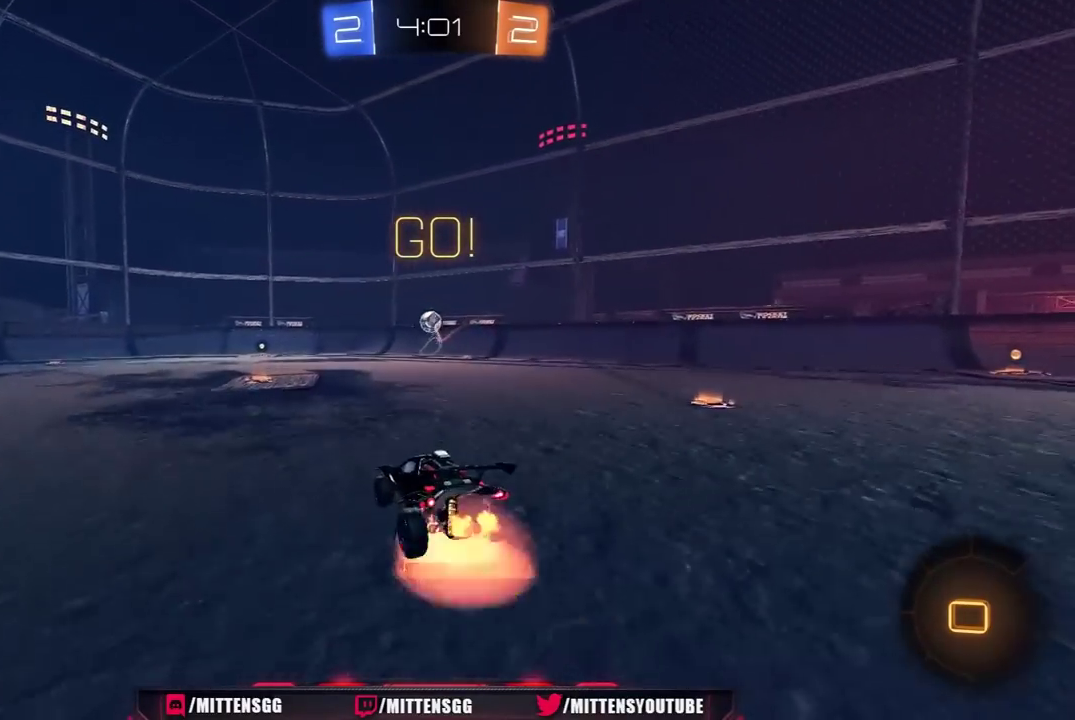
{"buttons": ["R2"], "left_stick": "center", "right_stick": "center", "events": [[167, "A", "up"], [200, "R1", "up"], [200, "left_stick", "center"]]}
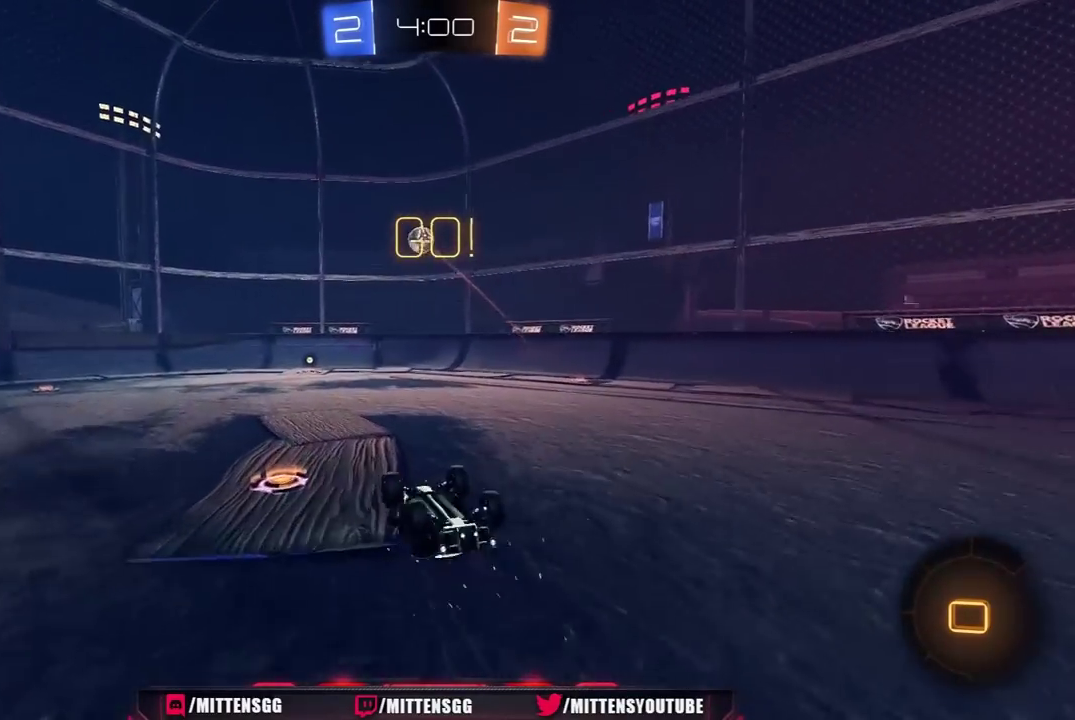
{"buttons": ["R1", "R2"], "left_stick": "center", "right_stick": "center", "events": [[367, "R1", "down"]]}
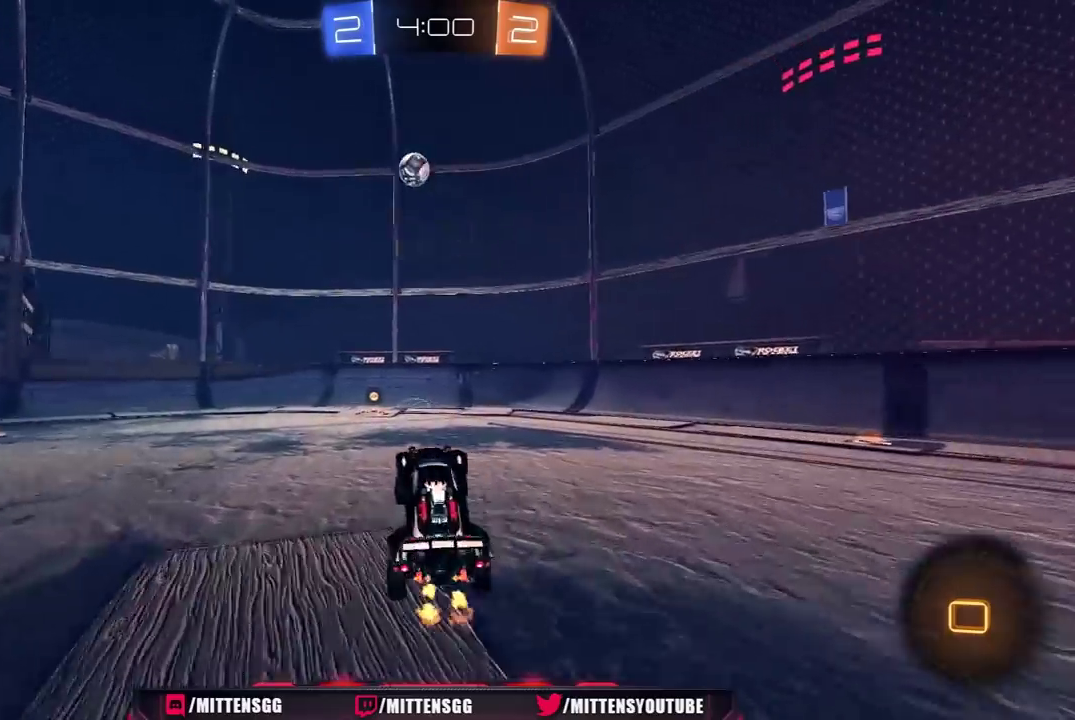
{"buttons": ["R1", "R2", "R3"], "left_stick": "center", "right_stick": "center", "events": [[350, "R1", "up"], [400, "R1", "down"], [450, "R3", "down"]]}
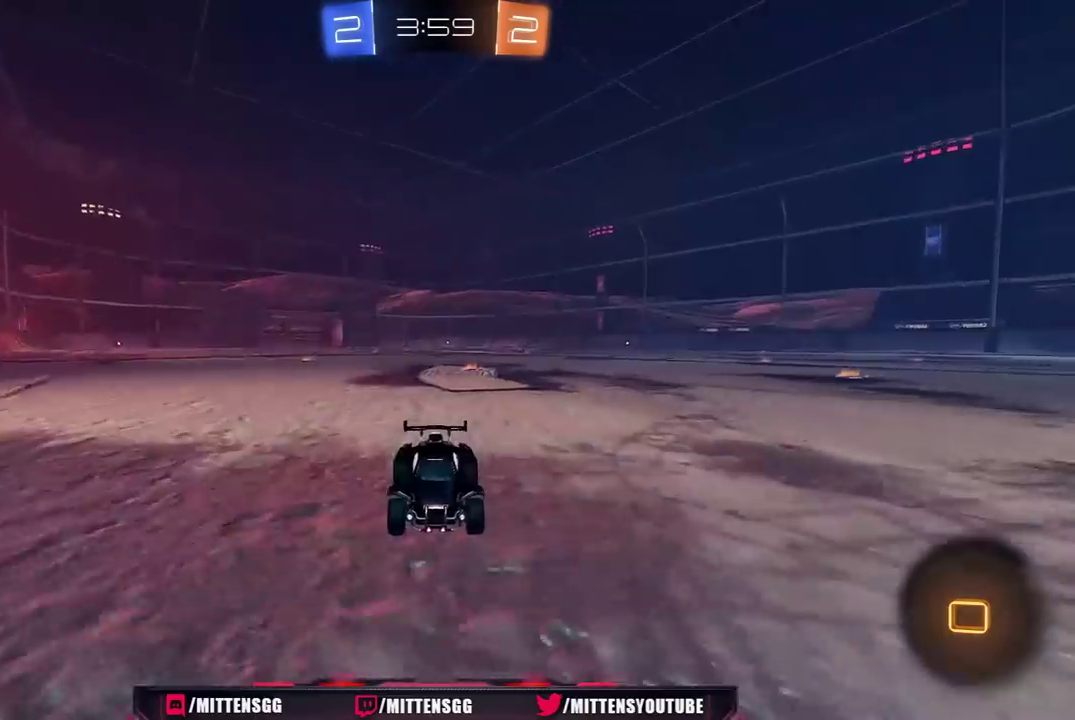
{"buttons": ["R1", "R2"], "left_stick": "left", "right_stick": "center", "events": [[167, "R3", "up"], [167, "left_stick", "left"], [300, "left_stick", "center"], [400, "left_stick", "left"]]}
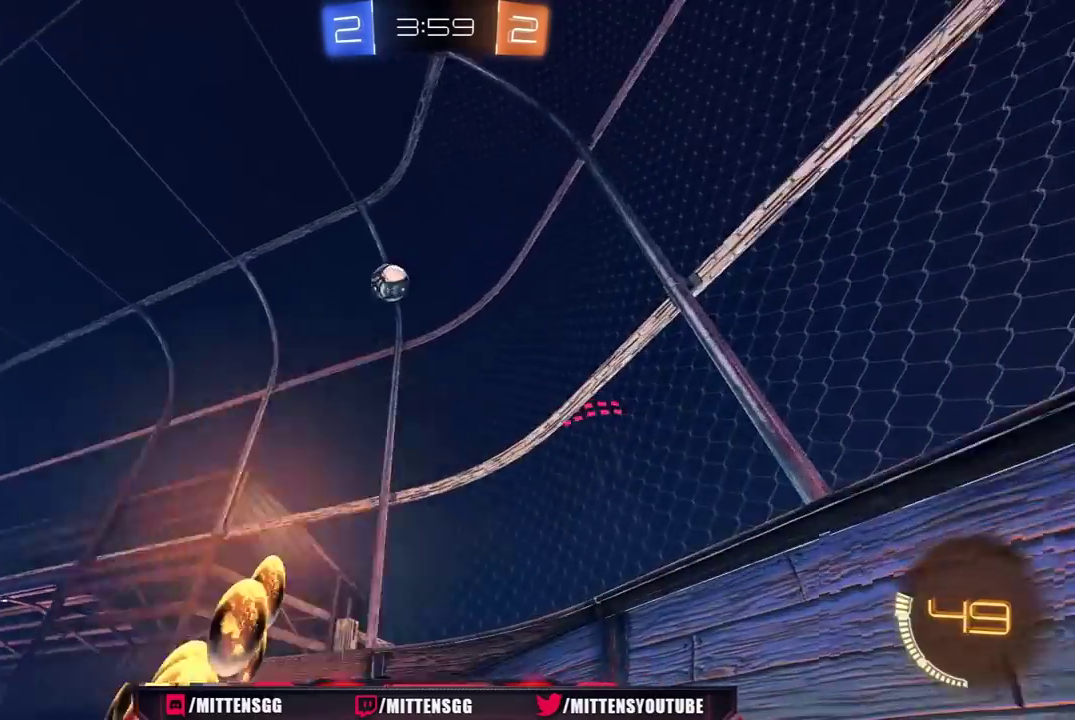
{"buttons": ["R2"], "left_stick": "right", "right_stick": "center", "events": [[283, "R1", "up"], [333, "R1", "down"], [383, "left_stick", "center"], [483, "R1", "up"], [500, "left_stick", "right"]]}
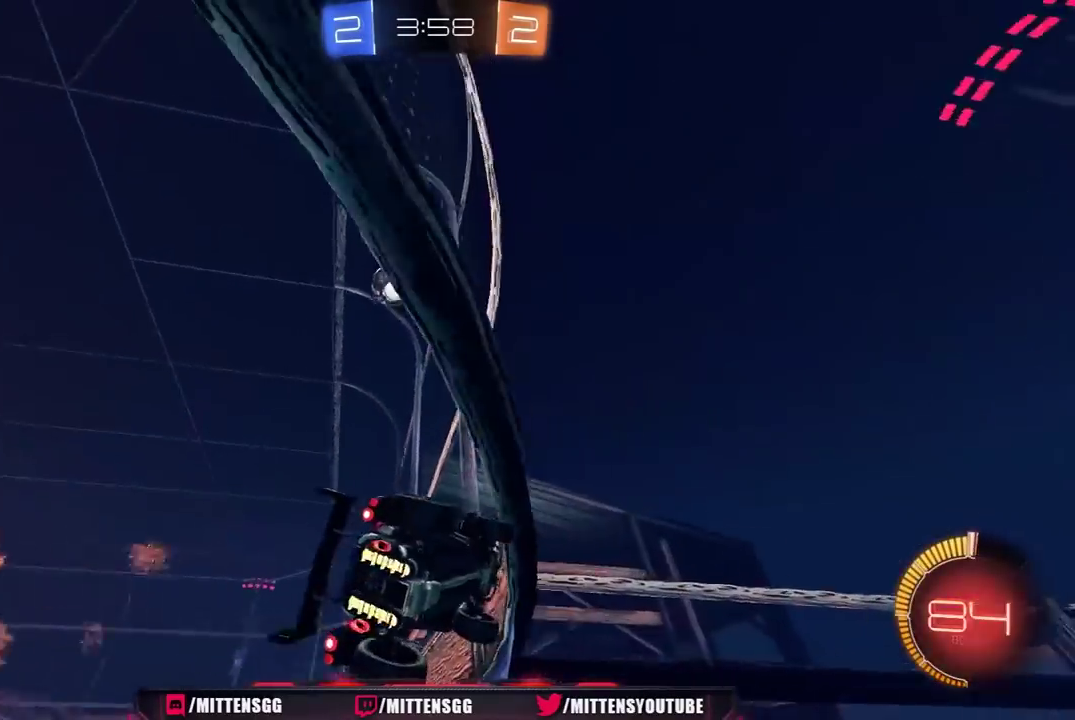
{"buttons": ["R1", "R2"], "left_stick": "left", "right_stick": "center", "events": [[17, "R1", "down"], [167, "left_stick", "center"], [333, "left_stick", "left"], [383, "R1", "up"], [417, "left_stick", "center"], [500, "R1", "down"], [500, "left_stick", "left"]]}
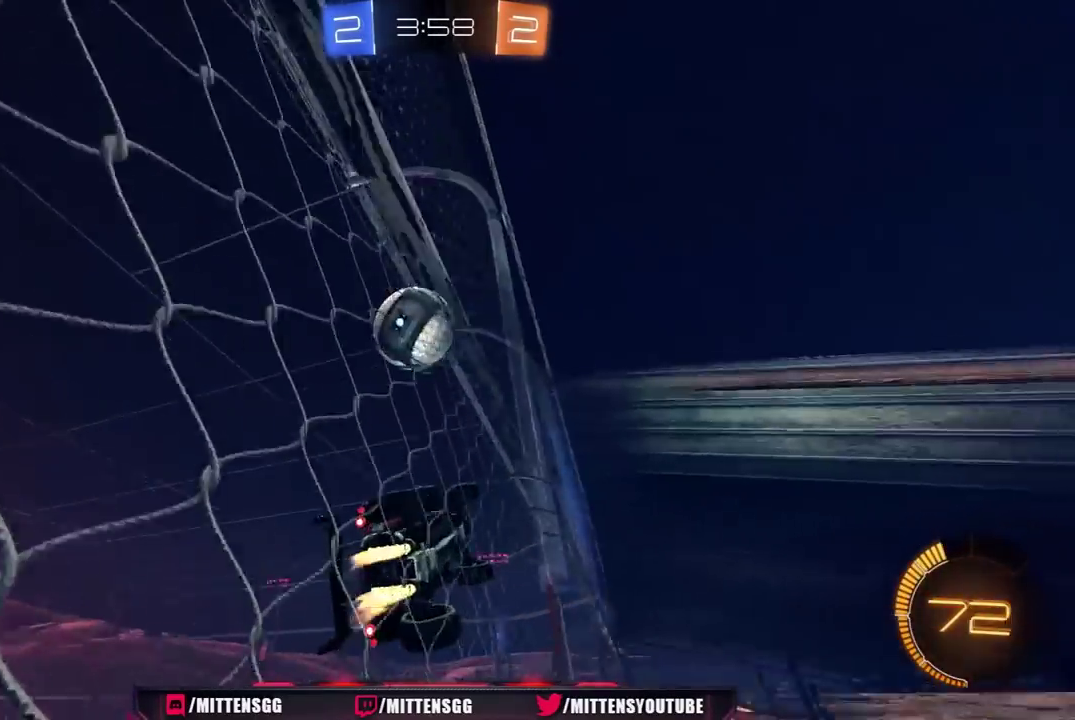
{"buttons": ["R2"], "left_stick": "up-left", "right_stick": "center"}
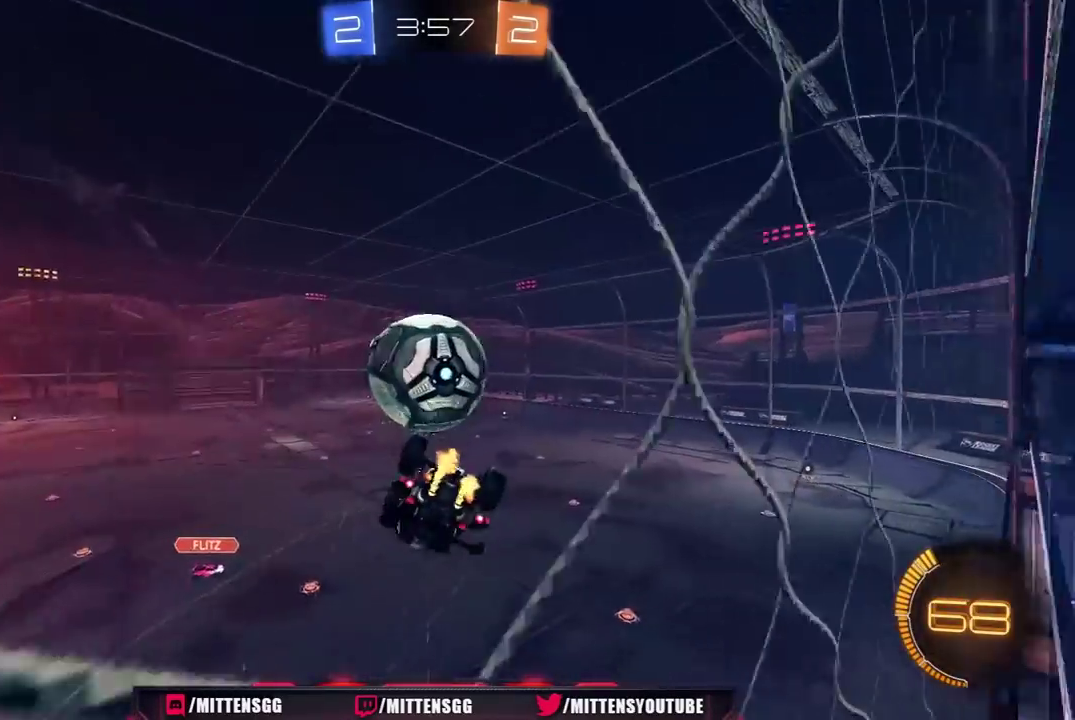
{"buttons": ["R2"], "left_stick": "left", "right_stick": "center"}
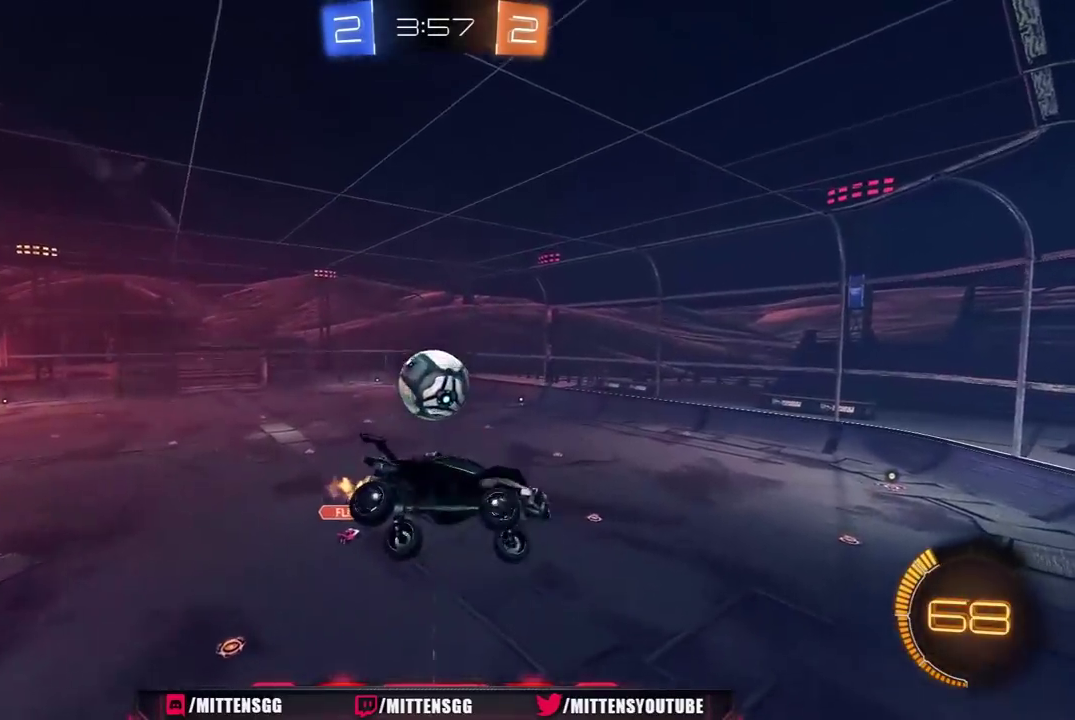
{"buttons": ["R2"], "left_stick": "right", "right_stick": "center", "events": [[50, "left_stick", "up-left"], [300, "left_stick", "up-right"], [317, "L1", "down"], [417, "L1", "up"], [433, "left_stick", "right"]]}
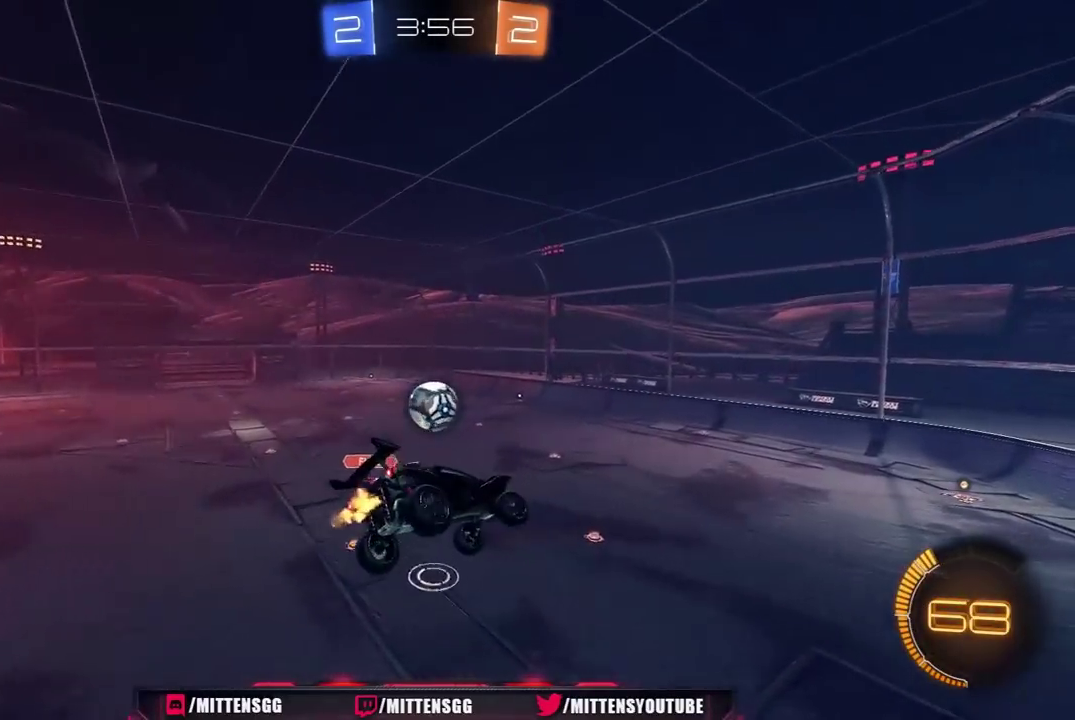
{"buttons": [], "left_stick": "center", "right_stick": "center", "events": [[150, "L1", "down"], [167, "left_stick", "center"], [250, "L1", "up"], [267, "R2", "up"], [367, "L1", "down"], [450, "L1", "up"]]}
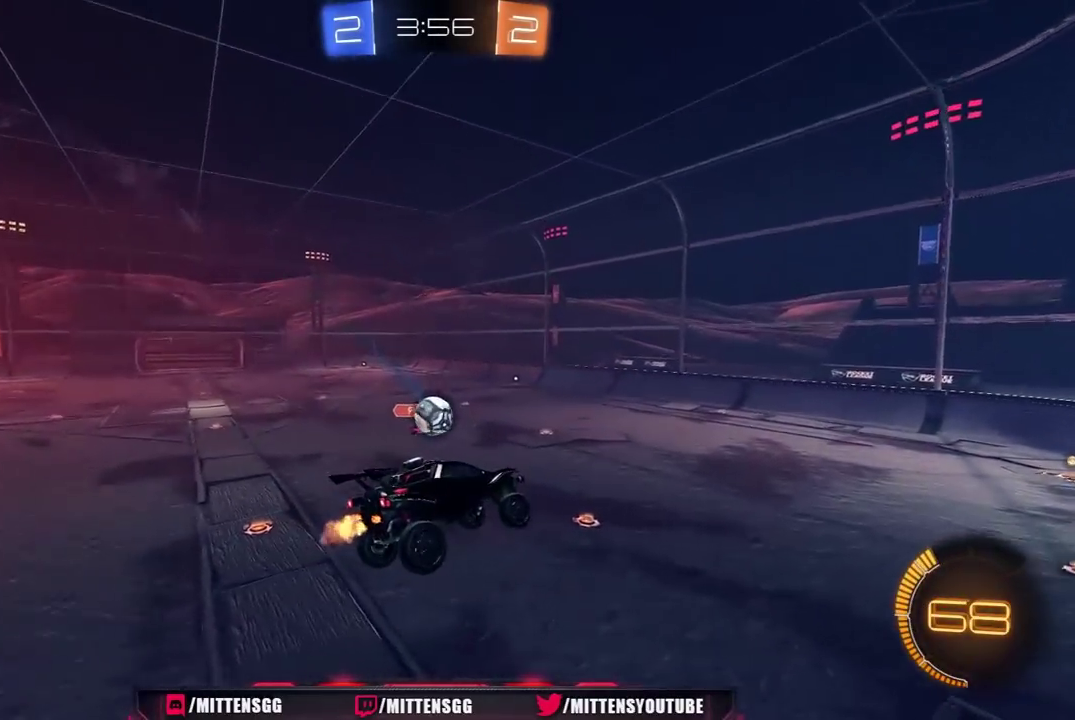
{"buttons": ["R2"], "left_stick": "right", "right_stick": "center", "events": [[50, "left_stick", "left"], [150, "left_stick", "center"], [233, "left_stick", "right"], [300, "R2", "down"]]}
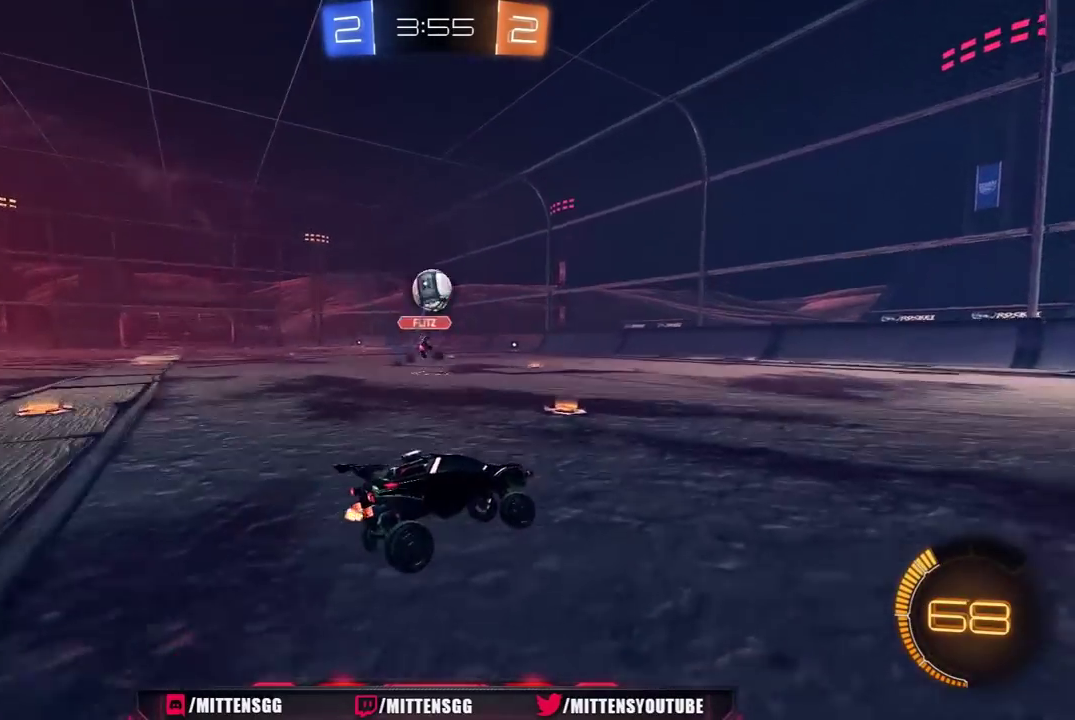
{"buttons": [], "left_stick": "center", "right_stick": "center", "events": [[300, "left_stick", "center"], [383, "R2", "up"], [383, "left_stick", "right"], [483, "left_stick", "center"]]}
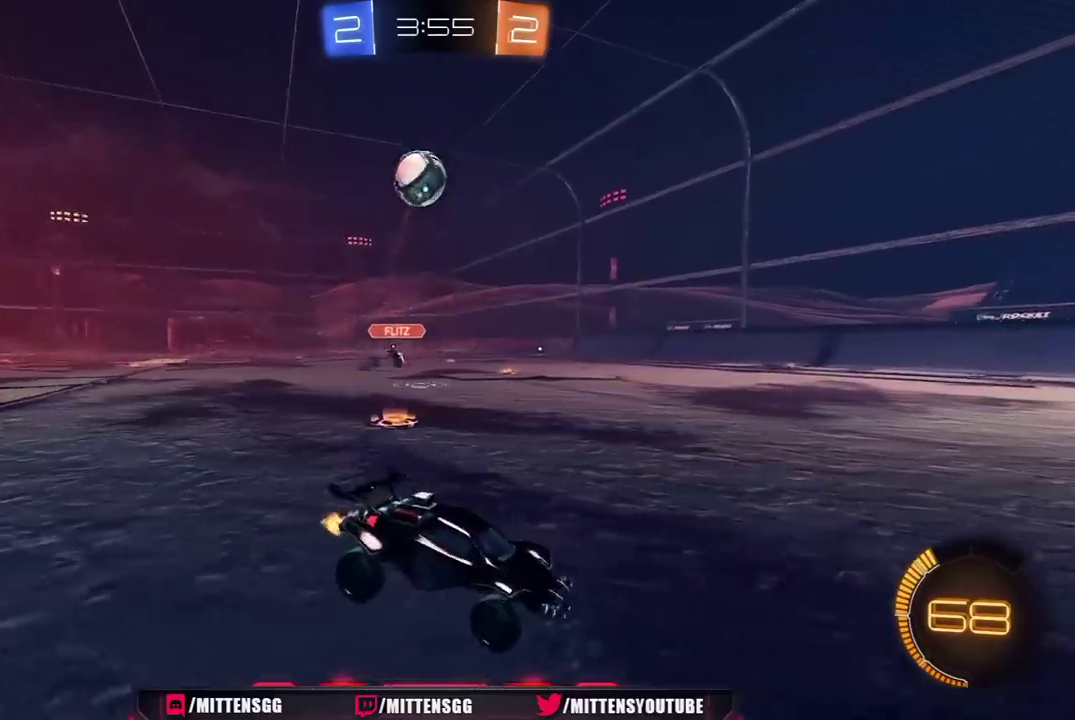
{"buttons": [], "left_stick": "center", "right_stick": "center", "events": [[333, "R2", "down"], [383, "left_stick", "right"], [450, "R2", "up"], [483, "left_stick", "center"]]}